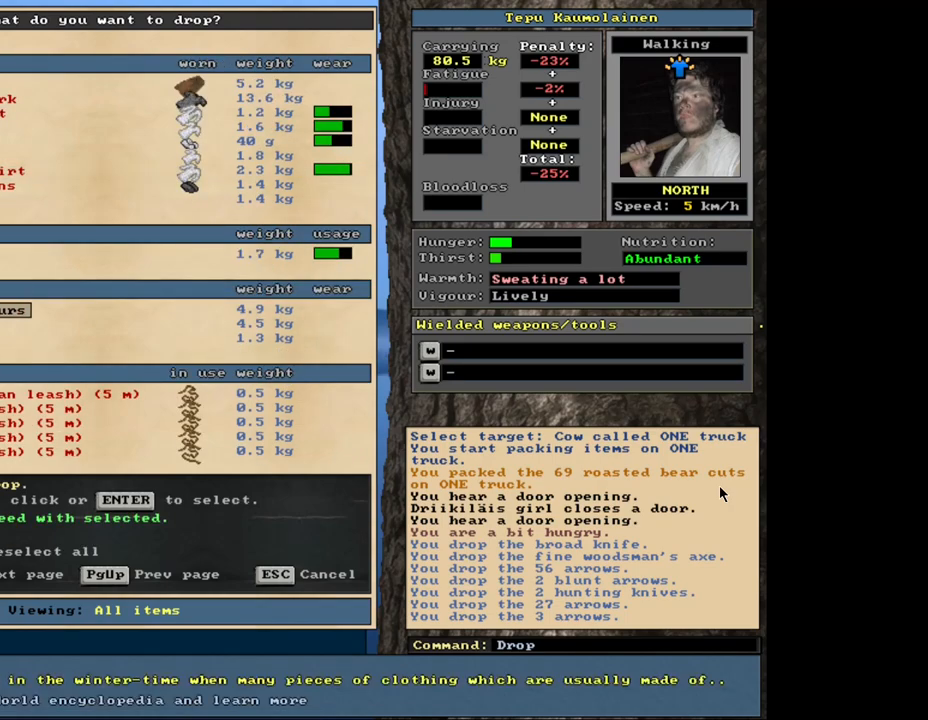
Gameplay with keyboard and mouse; each line is a JSON object with the keys and mouse buttons held at the frame after it. "events" lists presses ("down") and releases ("up") of ".", "/", "0", "1", "2", "3", "4", "5", "6", "8", "9", "a", "alt_l", "alt_r", "b", "backslash", "backspace", "c", "caps_lock", "comma", "ctrl_l", "ctrl_r", "d", "down", "e", "equals", "escape", "f", "f1", "f10", "f11", "f12", "f2", "f3", "f4", "f5", "f6", "f8", "f9", "g", "h", "i", "k", "l", "lbracket", "left", "minus", "n", "num0", "num1", "num2", "num3", "num4", "num5", "num6", "num7", "num8", "num9", "o", "p", "q", "quote", "r", "rbracket", "return", "right", "s", "semicolon", "shift_l", "shift_r", "space", "super", "t", "tab", "tilde", "up", "v", "w", "x", "y", "z", "mouse_left", "mouse_wheel", "mouse_right", "mouse_mb4" and "mouse_mb5" between this image and that frame as [ms after this image, input, new state], when the widget could be followed in between. "mouse_left", "mouse_wheel", "mouse_right", "mouse_mb4", "mouse_mb5" = the "left", "wheel", "right", "mb4", "mb5" buttons of the "mouse" list. No other keys are recorded. "wheel" means that the mouse wheel is clicked or scrolled. Mouse movement is not recorded. Not read: 7 f7 j m other_keys u.
{"keys": [], "mouse": [], "events": [[17, "down", "up"], [400, "return", "down"], [500, "return", "up"]]}
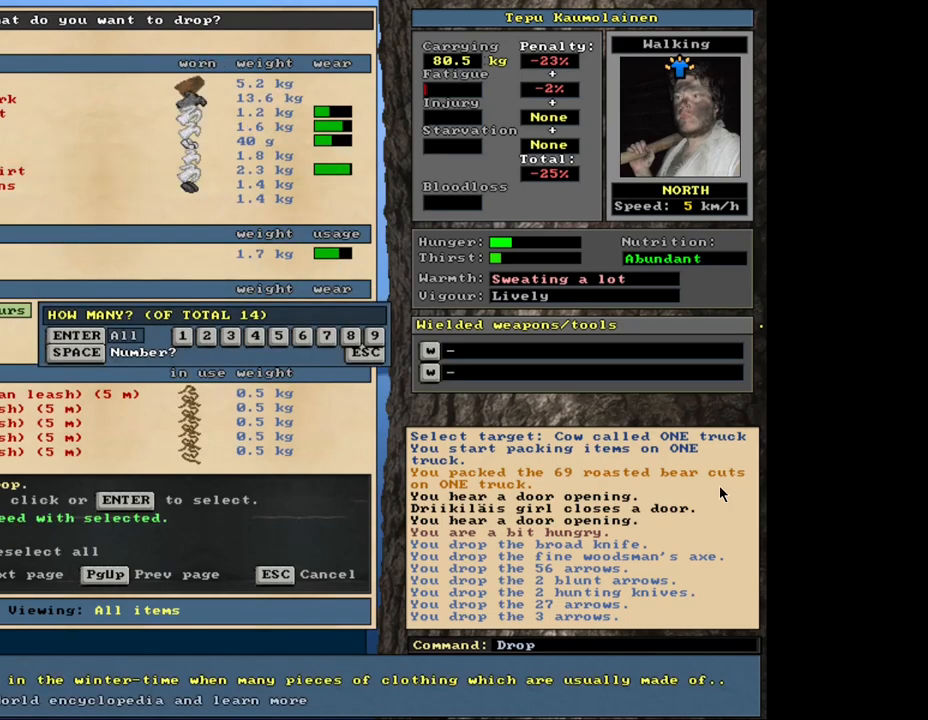
{"keys": ["down"], "mouse": [], "events": [[267, "return", "down"], [333, "return", "up"], [417, "down", "down"]]}
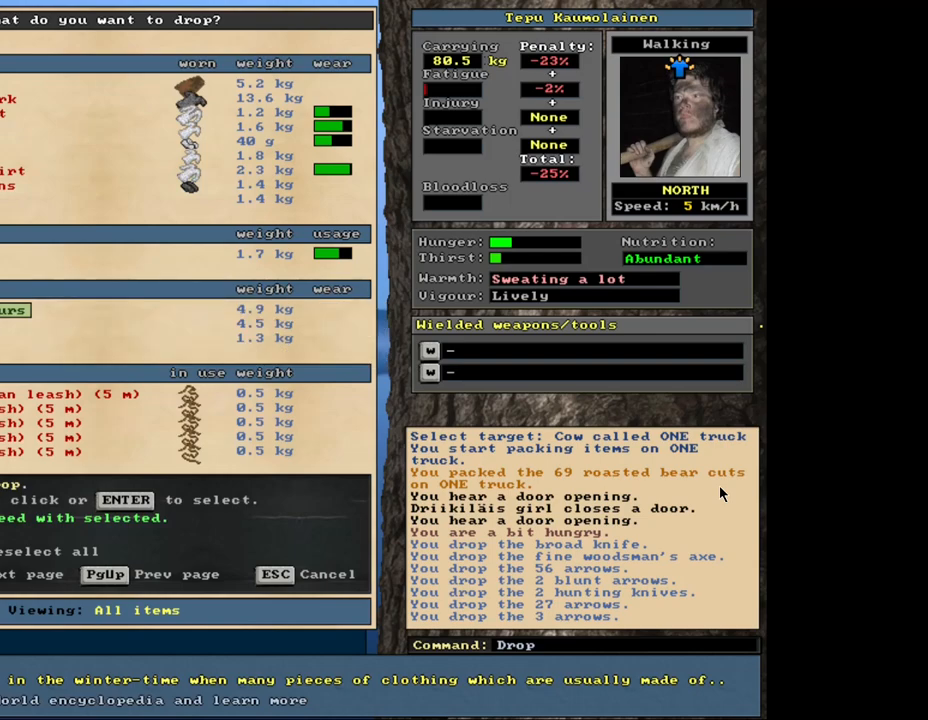
{"keys": [], "mouse": [], "events": [[17, "down", "up"], [50, "return", "down"], [150, "return", "up"], [383, "return", "down"], [433, "return", "up"]]}
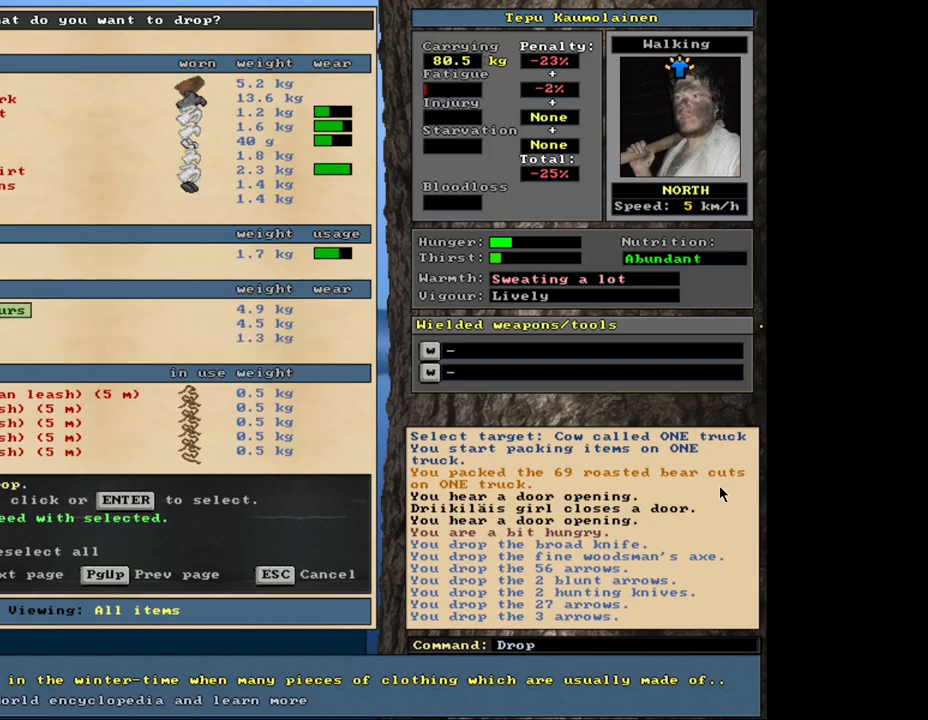
{"keys": [], "mouse": [], "events": [[33, "down", "down"], [117, "return", "down"], [133, "down", "up"], [217, "return", "up"], [400, "return", "down"], [467, "return", "up"]]}
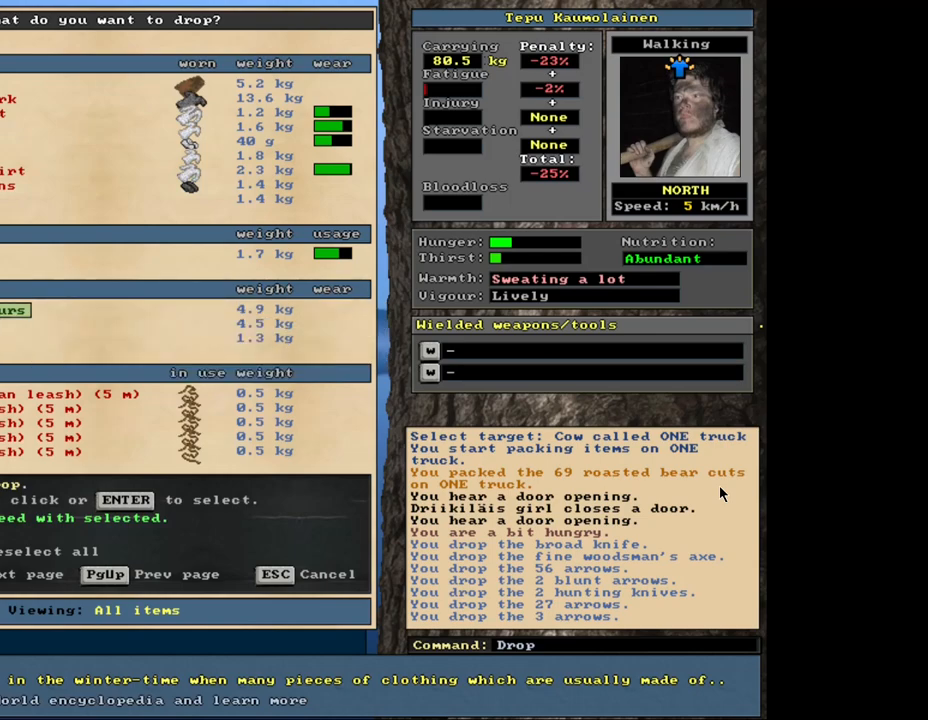
{"keys": [], "mouse": [], "events": [[383, "return", "down"], [467, "return", "up"]]}
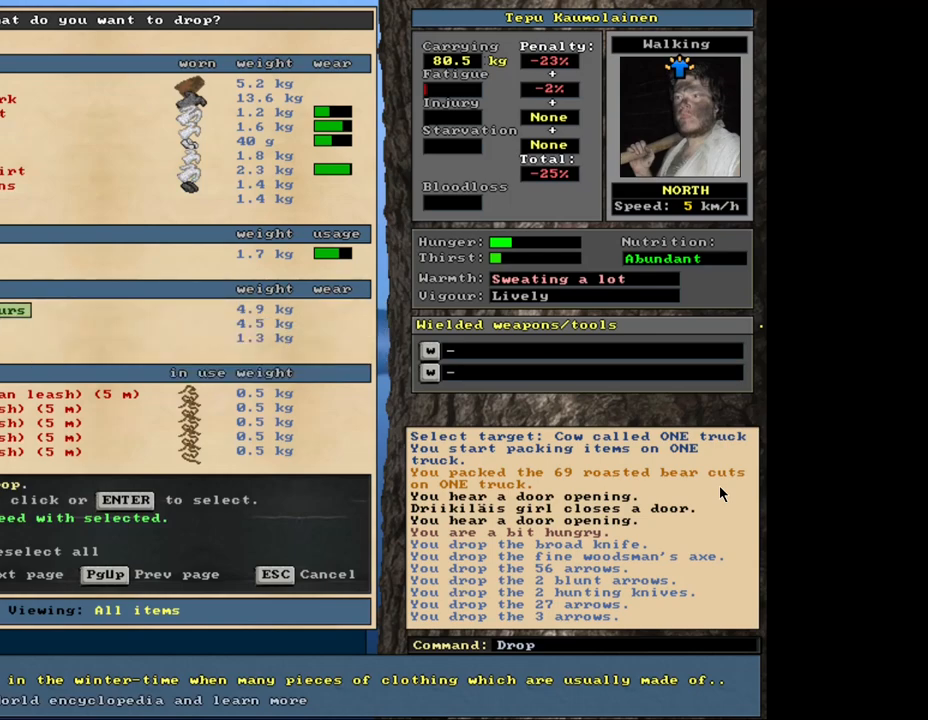
{"keys": [], "mouse": [], "events": [[83, "down", "down"], [183, "down", "up"]]}
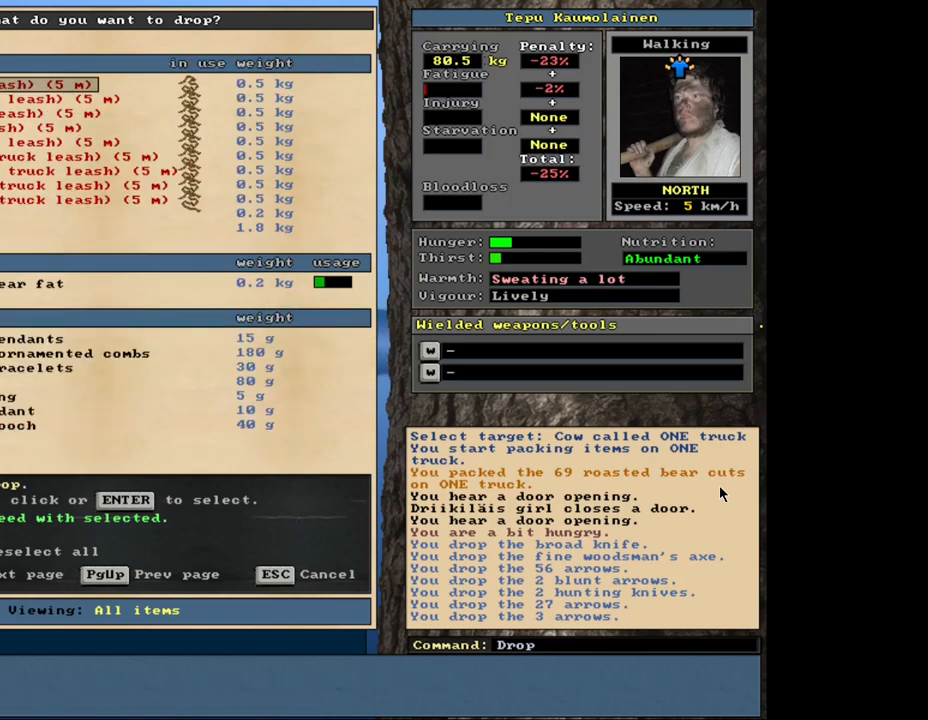
{"keys": [], "mouse": [], "events": []}
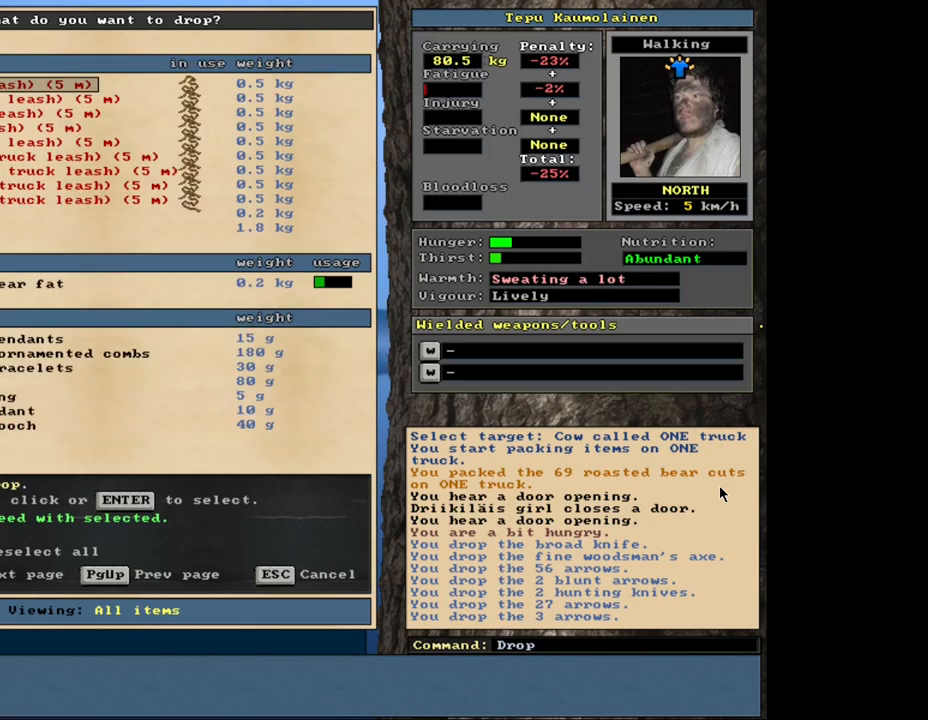
{"keys": ["down"], "mouse": [], "events": [[117, "down", "down"], [200, "down", "up"], [300, "down", "down"], [383, "down", "up"], [483, "down", "down"]]}
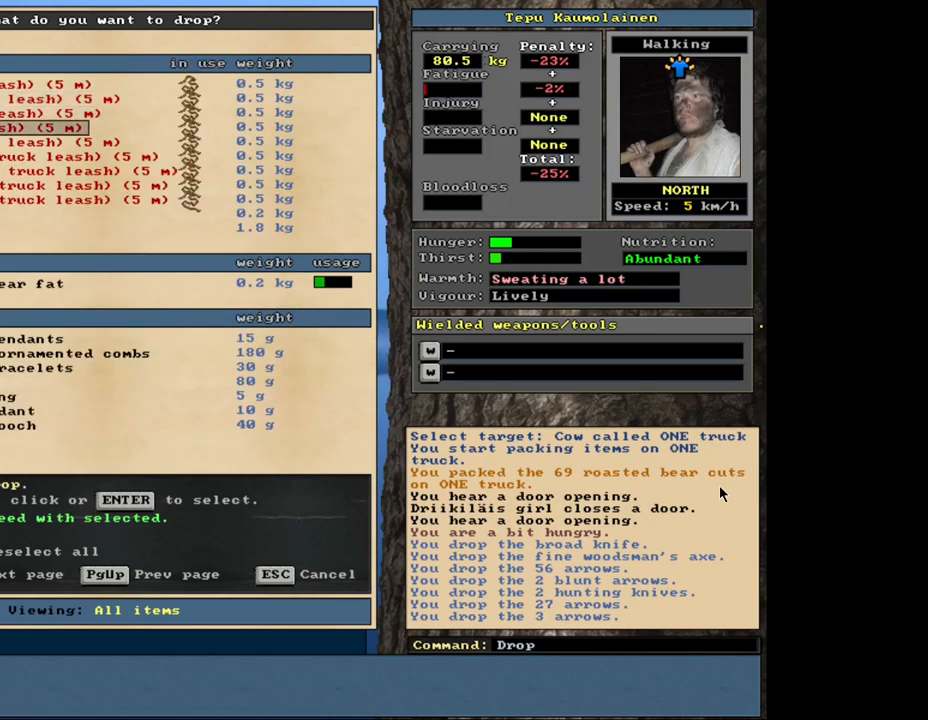
{"keys": ["down"], "mouse": [], "events": [[50, "down", "up"], [133, "down", "down"], [217, "down", "up"], [300, "down", "down"], [350, "down", "up"], [467, "down", "down"]]}
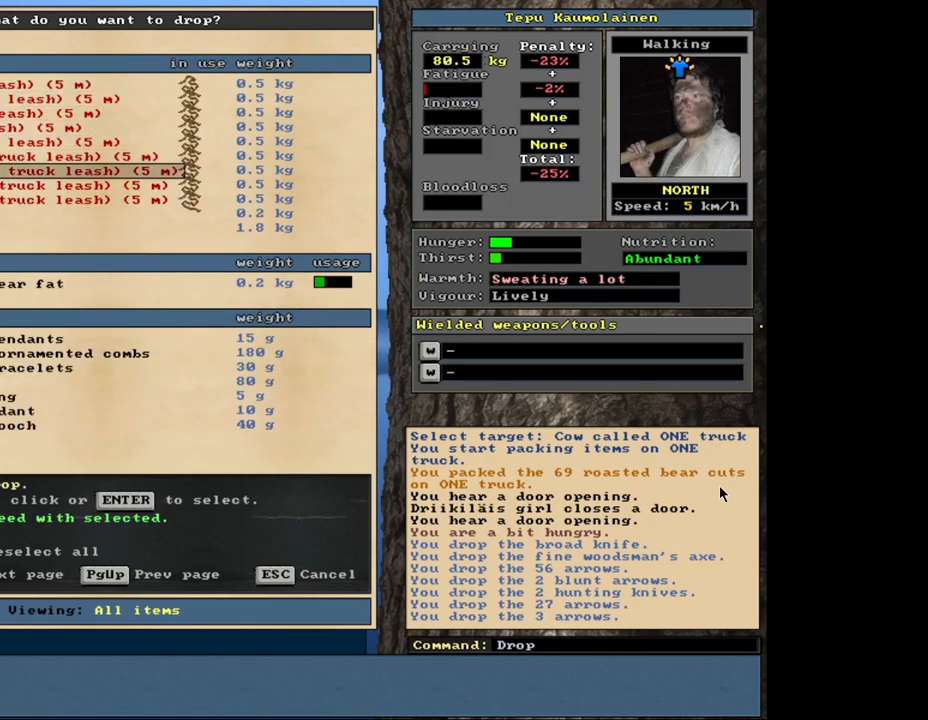
{"keys": ["down"], "mouse": [], "events": [[17, "down", "up"], [117, "down", "down"], [183, "down", "up"], [283, "down", "down"], [350, "down", "up"], [483, "down", "down"]]}
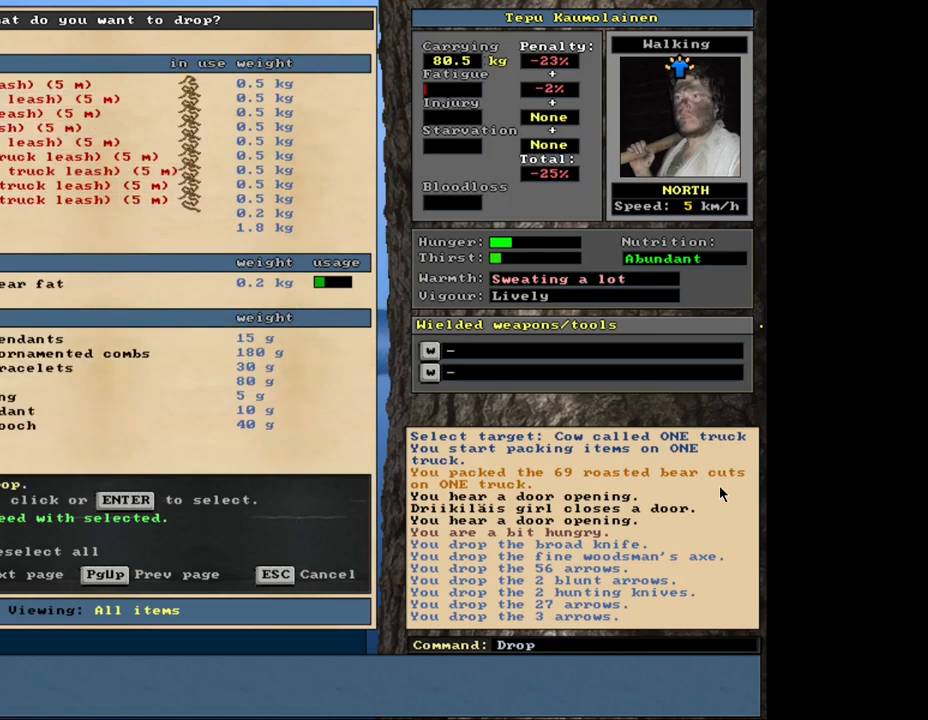
{"keys": ["down"], "mouse": [], "events": [[50, "down", "up"], [433, "down", "down"]]}
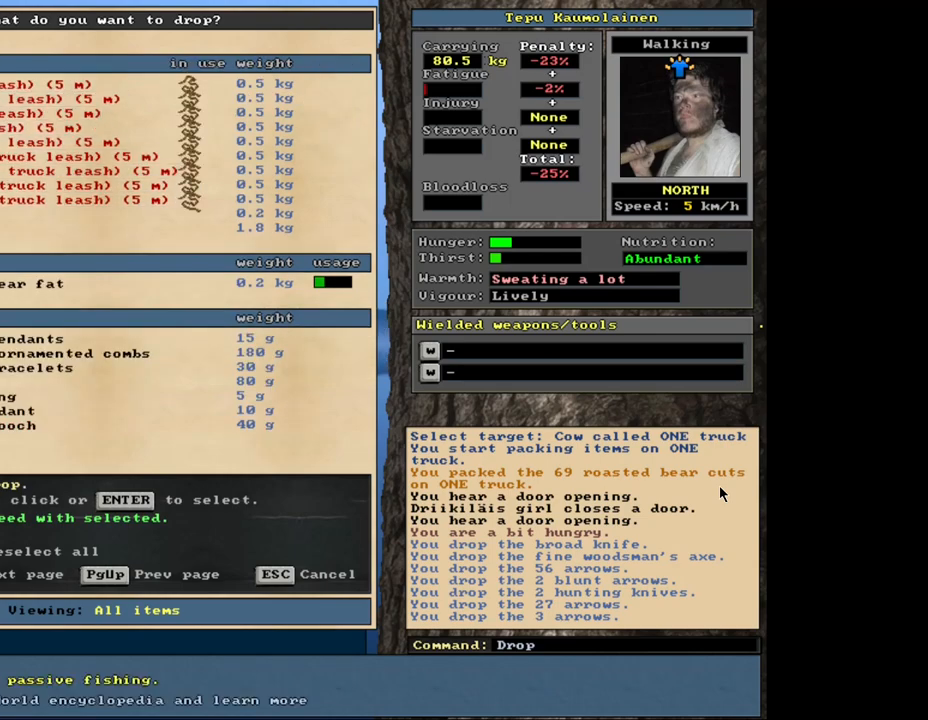
{"keys": ["down"], "mouse": [], "events": [[50, "down", "up"], [200, "return", "down"], [283, "return", "up"], [467, "down", "down"]]}
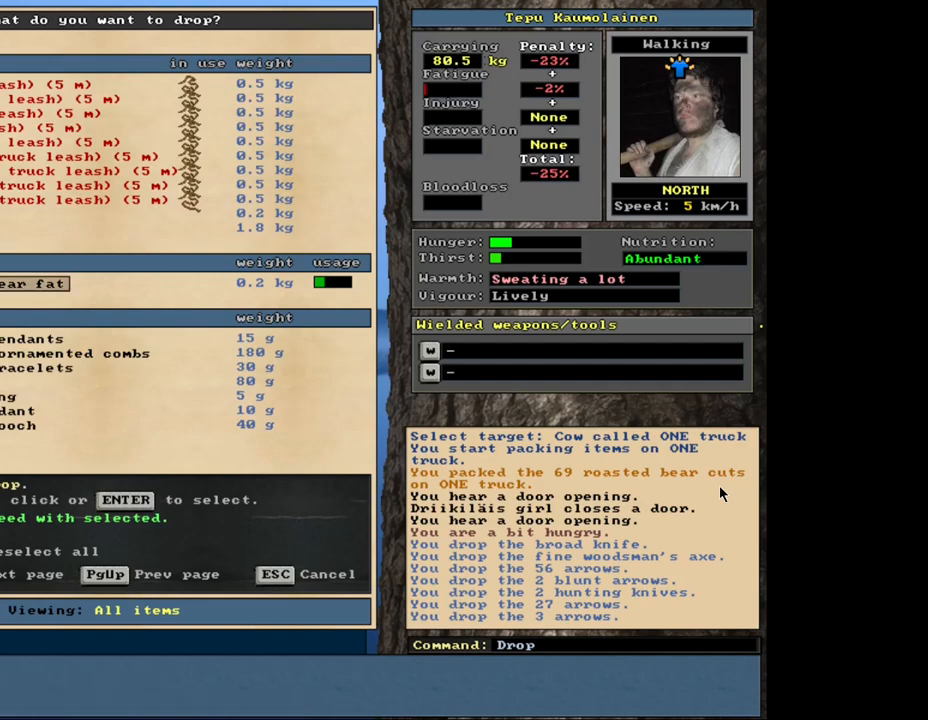
{"keys": [], "mouse": [], "events": [[83, "down", "up"], [250, "down", "down"], [333, "down", "up"]]}
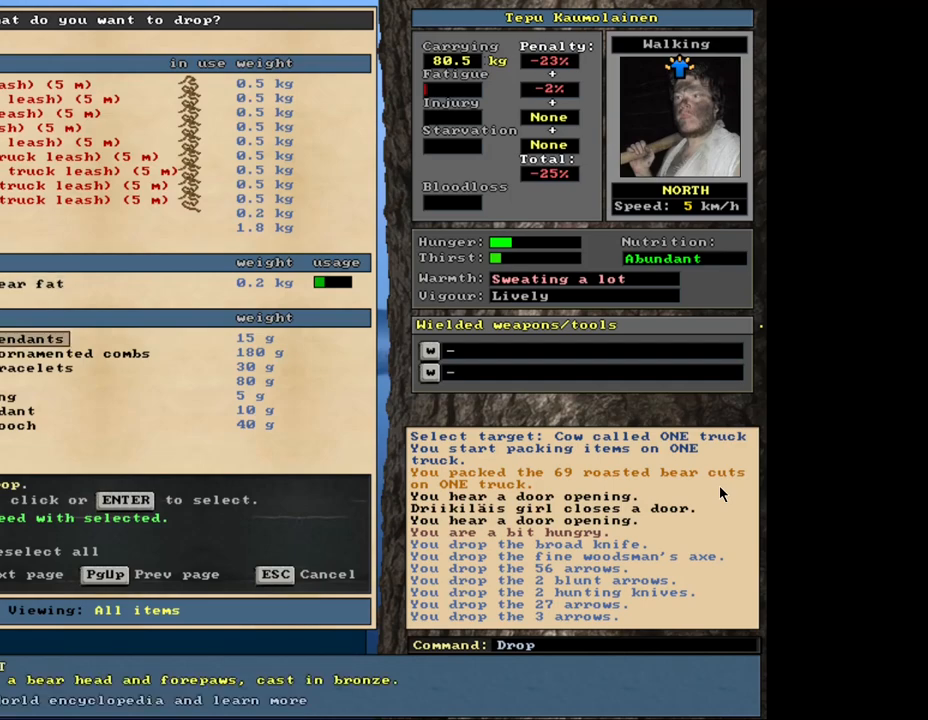
{"keys": [], "mouse": [], "events": []}
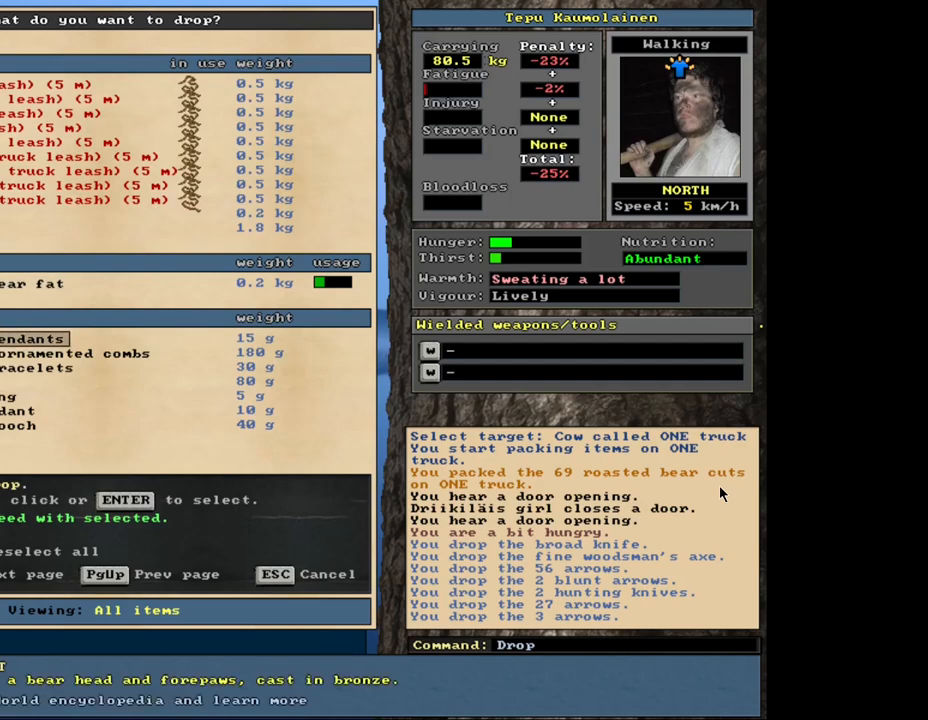
{"keys": [], "mouse": [], "events": [[133, "up", "down"], [217, "up", "up"], [367, "down", "down"], [400, "down", "up"]]}
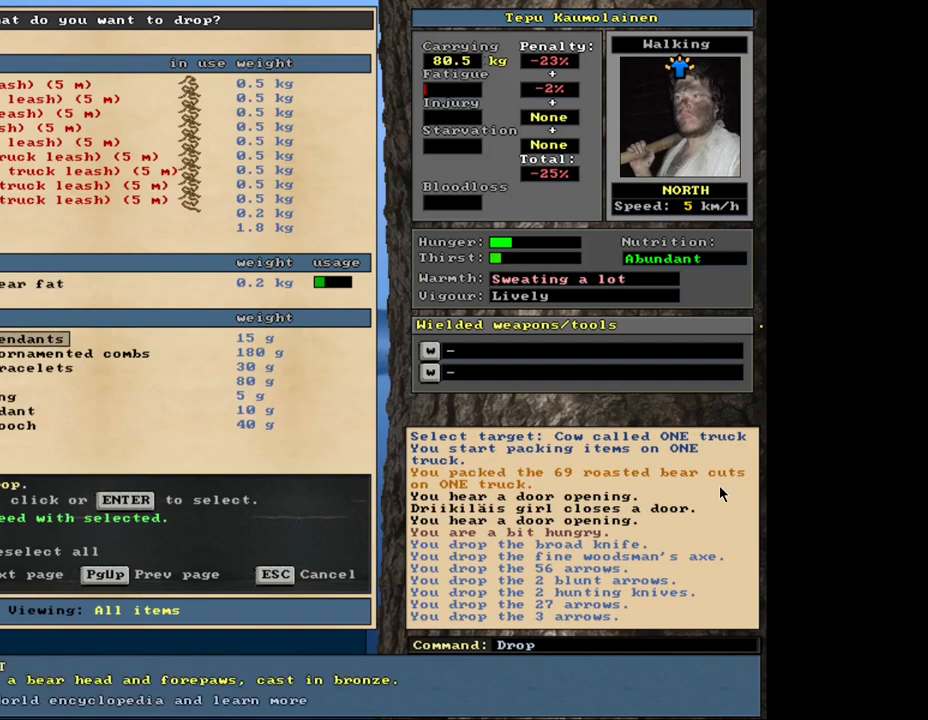
{"keys": [], "mouse": [], "events": []}
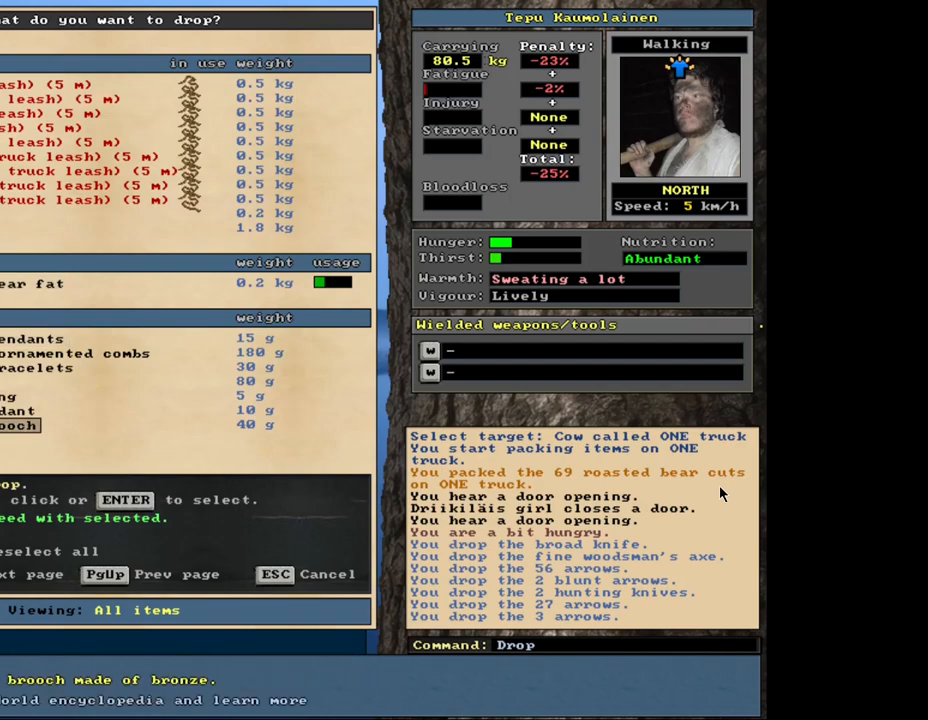
{"keys": [], "mouse": [], "events": [[50, "space", "down"], [133, "space", "up"]]}
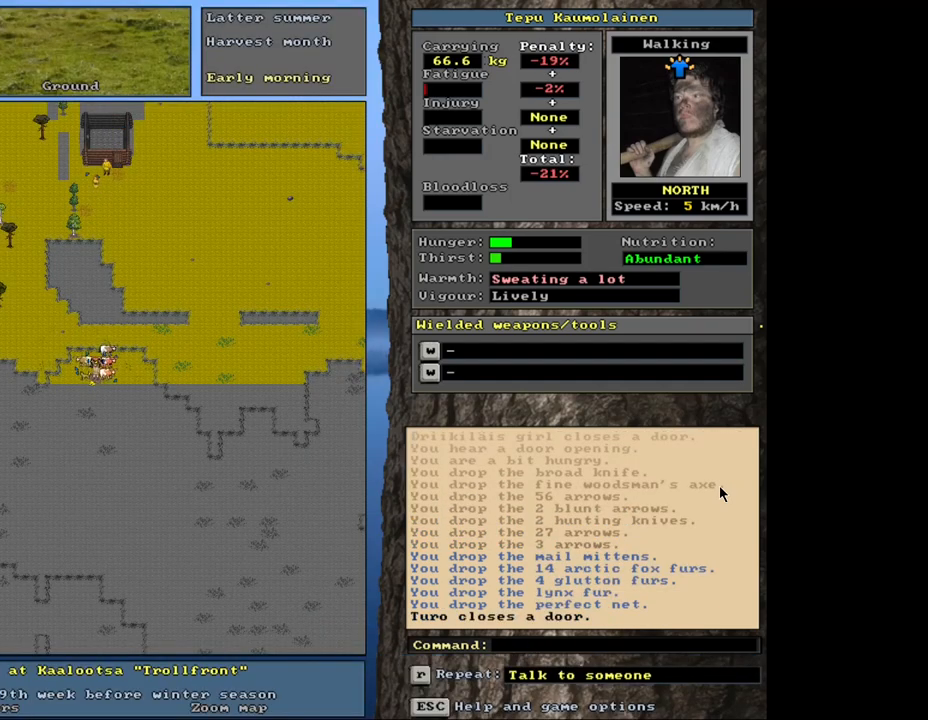
{"keys": [], "mouse": [], "events": []}
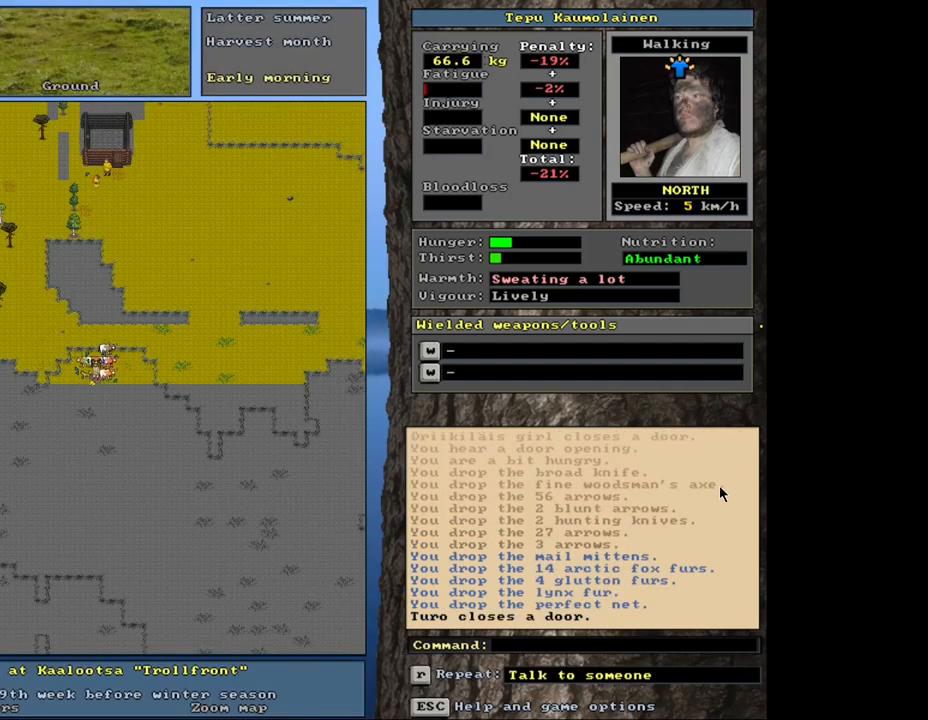
{"keys": [], "mouse": [], "events": []}
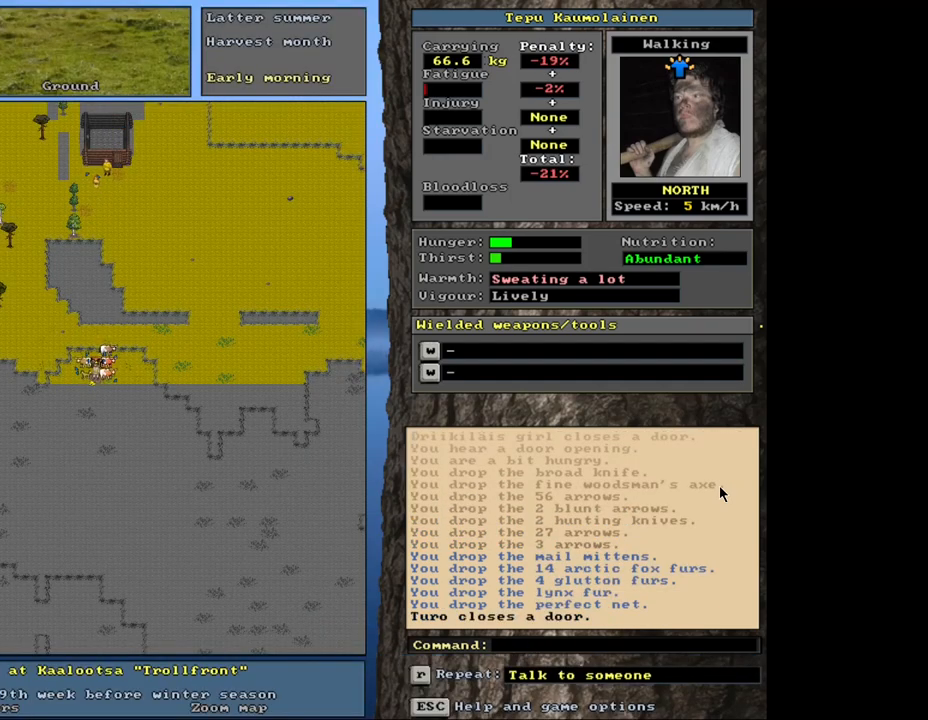
{"keys": ["num7"], "mouse": [], "events": [[150, "p", "down"], [250, "p", "up"], [450, "num7", "down"]]}
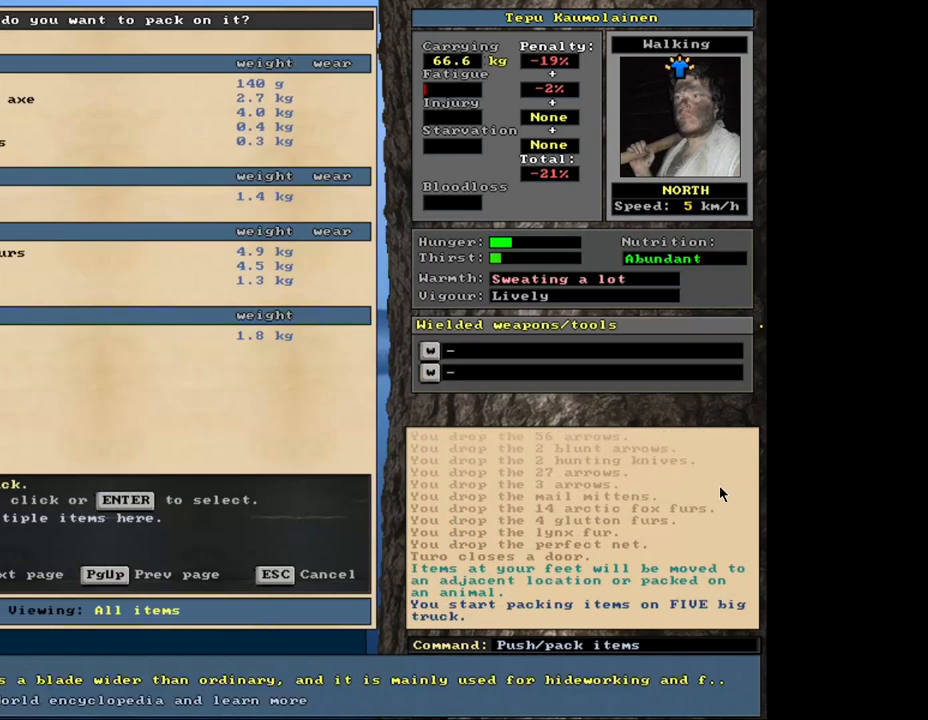
{"keys": [], "mouse": [], "events": [[50, "num7", "up"]]}
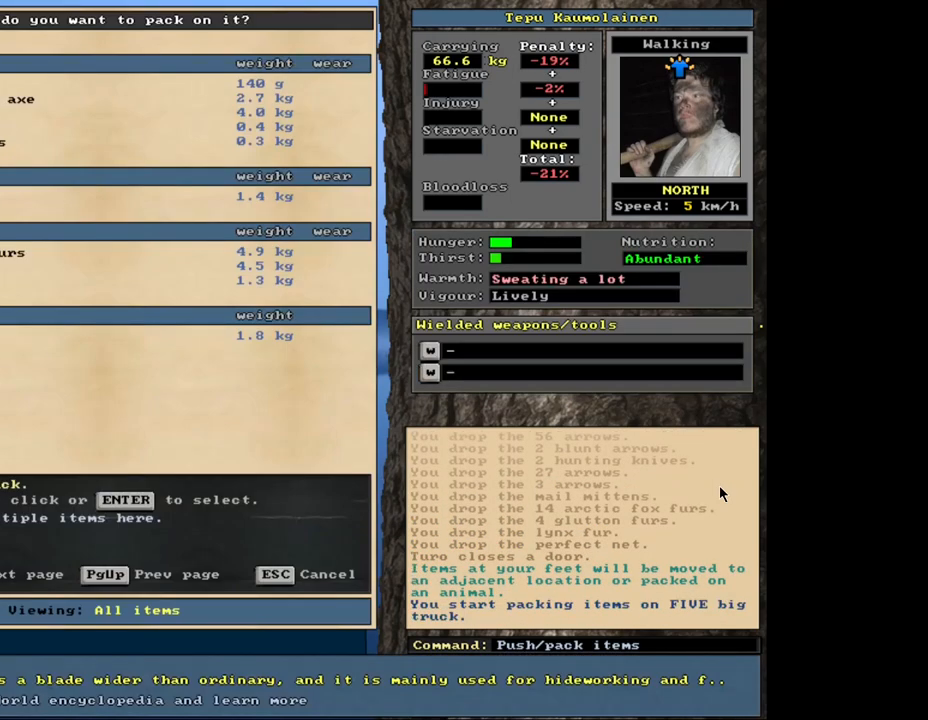
{"keys": [], "mouse": [], "events": []}
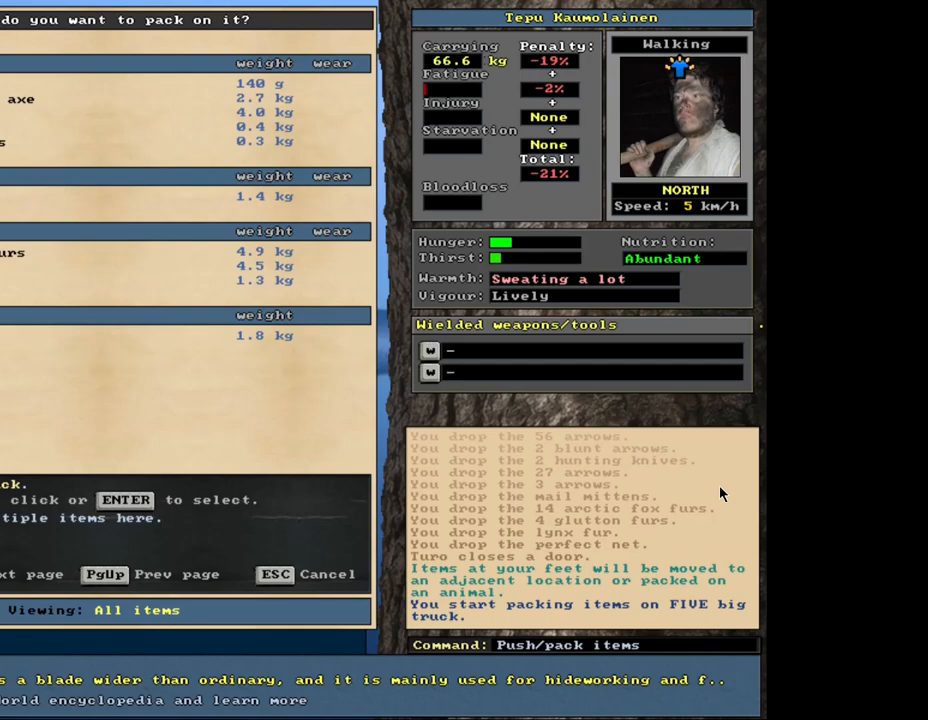
{"keys": [], "mouse": [], "events": [[383, "escape", "down"], [483, "escape", "up"]]}
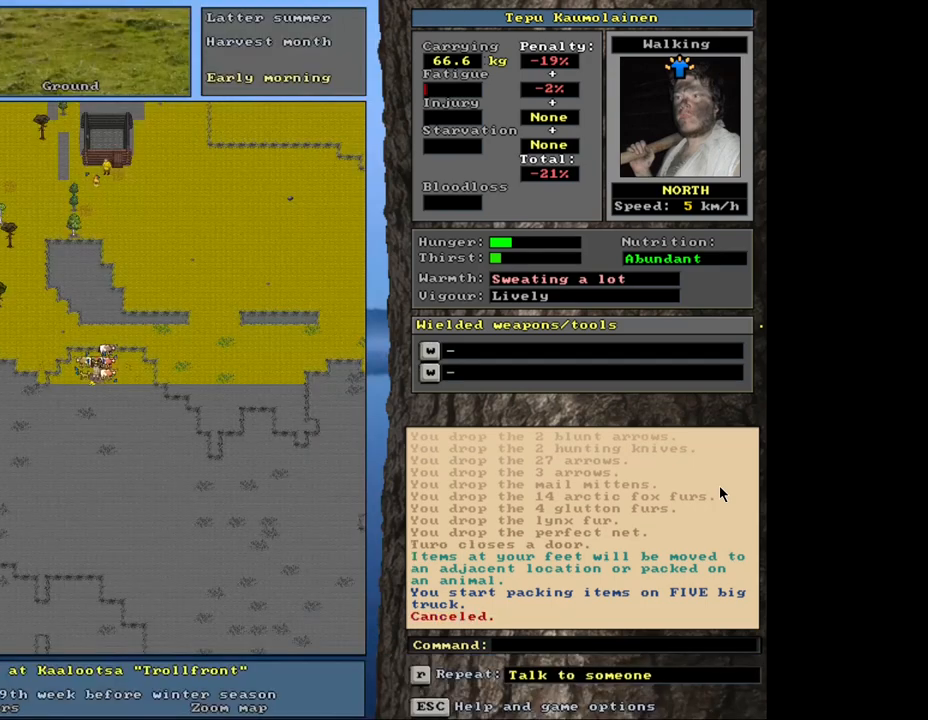
{"keys": ["p"], "mouse": [], "events": [[400, "p", "down"]]}
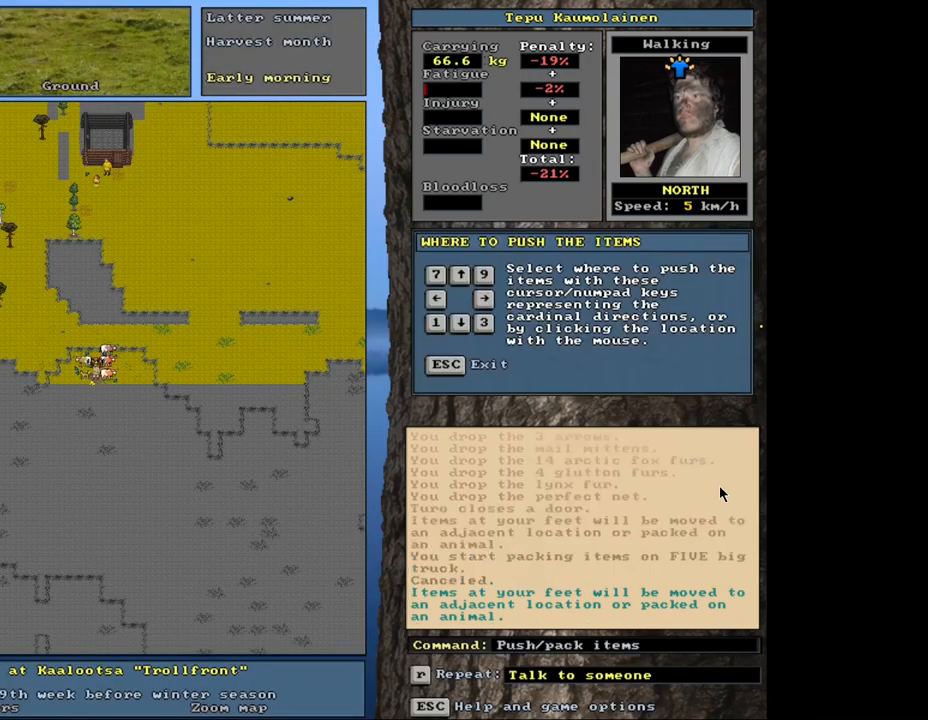
{"keys": ["num9"], "mouse": [], "events": [[33, "p", "up"], [467, "num9", "down"]]}
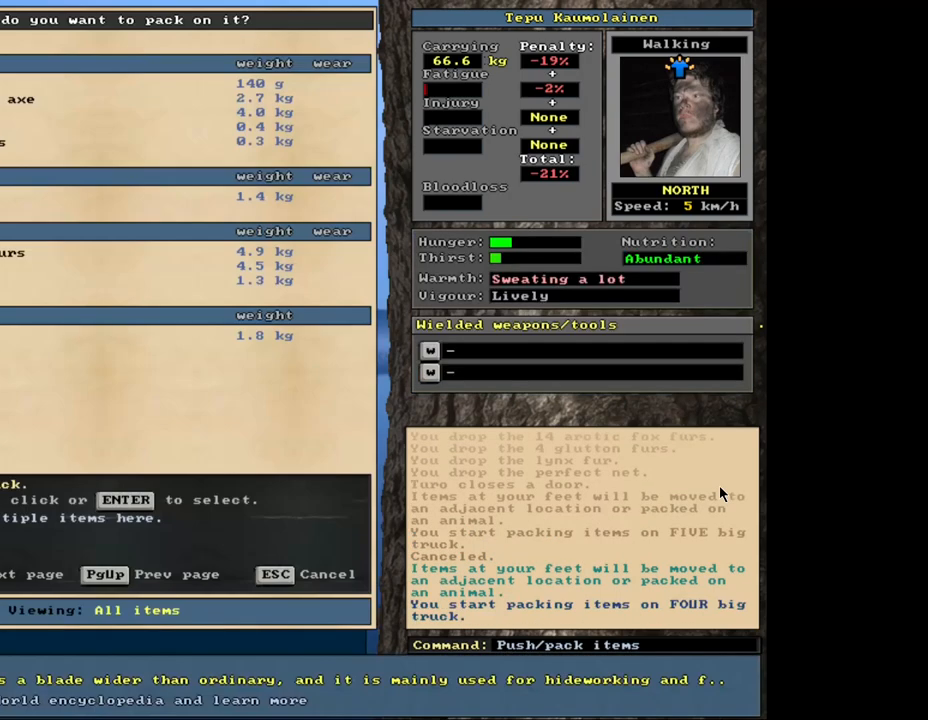
{"keys": [], "mouse": [], "events": [[50, "num9", "up"]]}
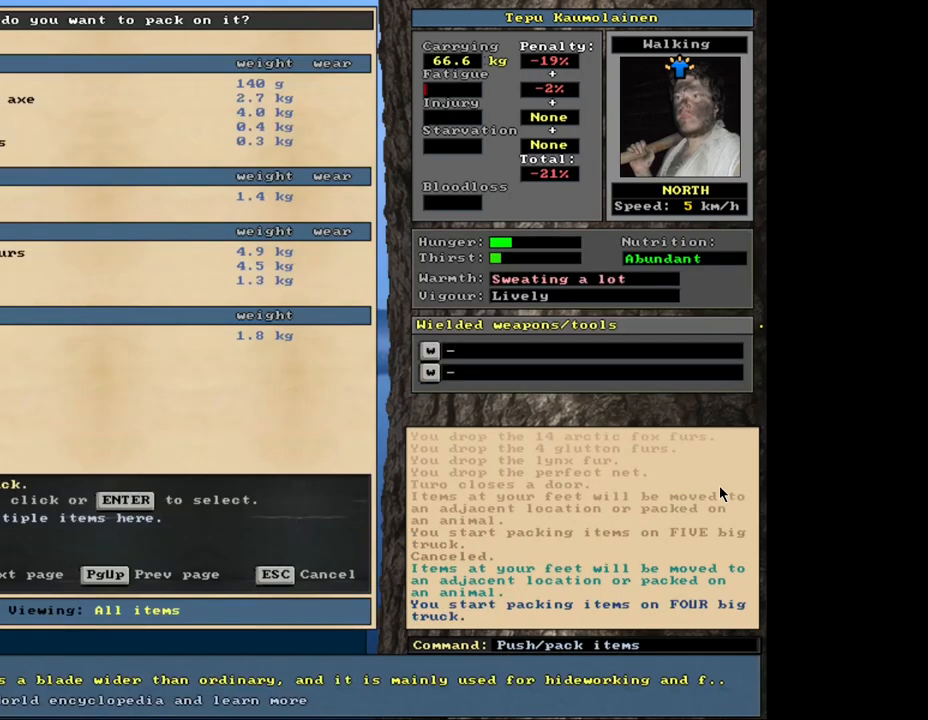
{"keys": [], "mouse": [], "events": []}
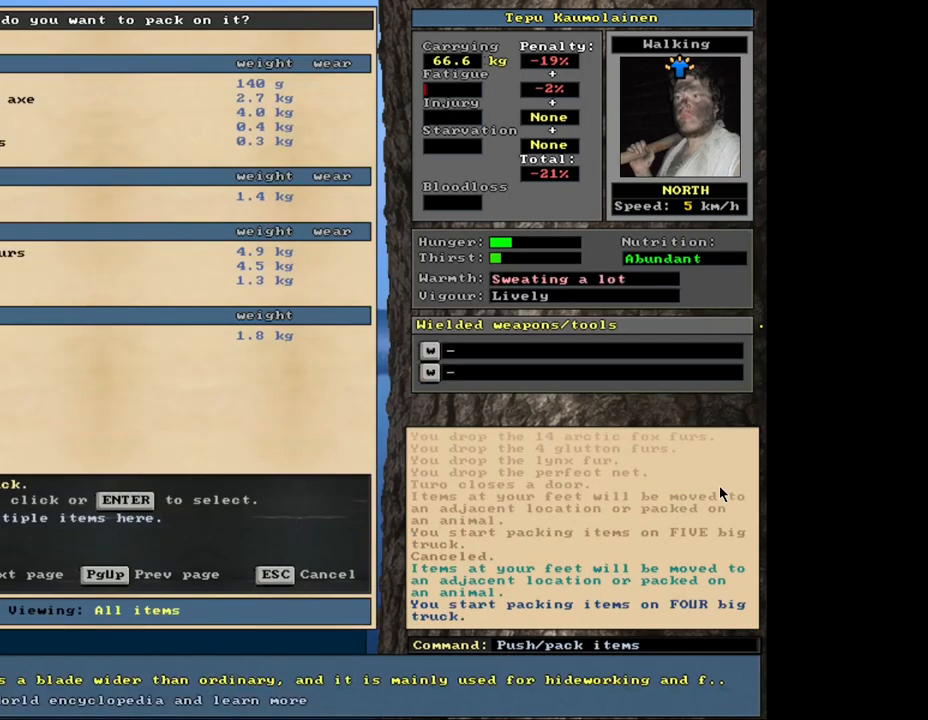
{"keys": [], "mouse": [], "events": []}
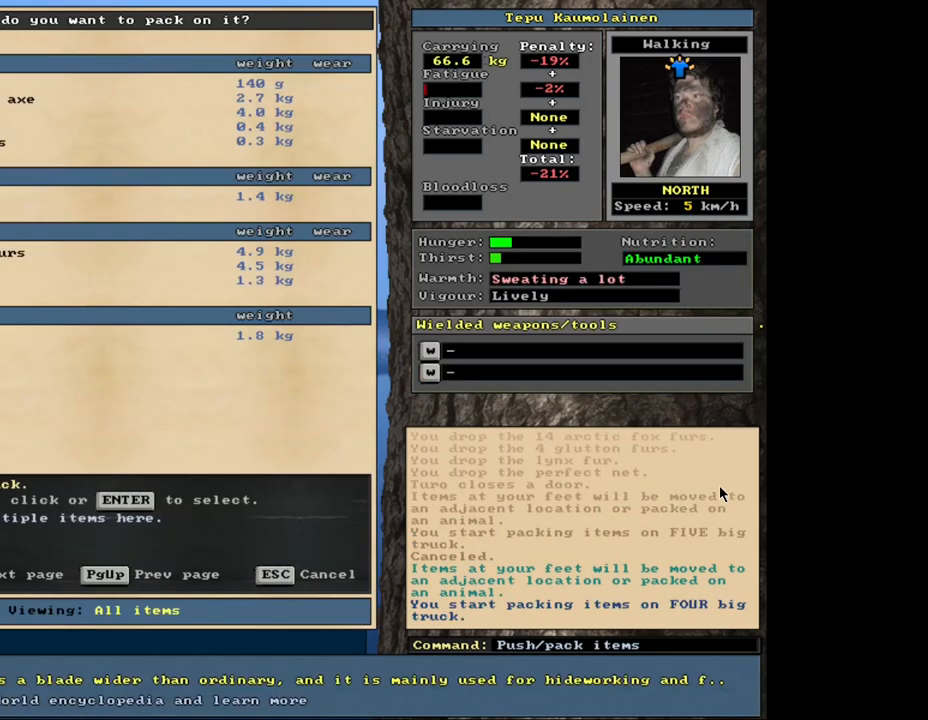
{"keys": [], "mouse": [], "events": []}